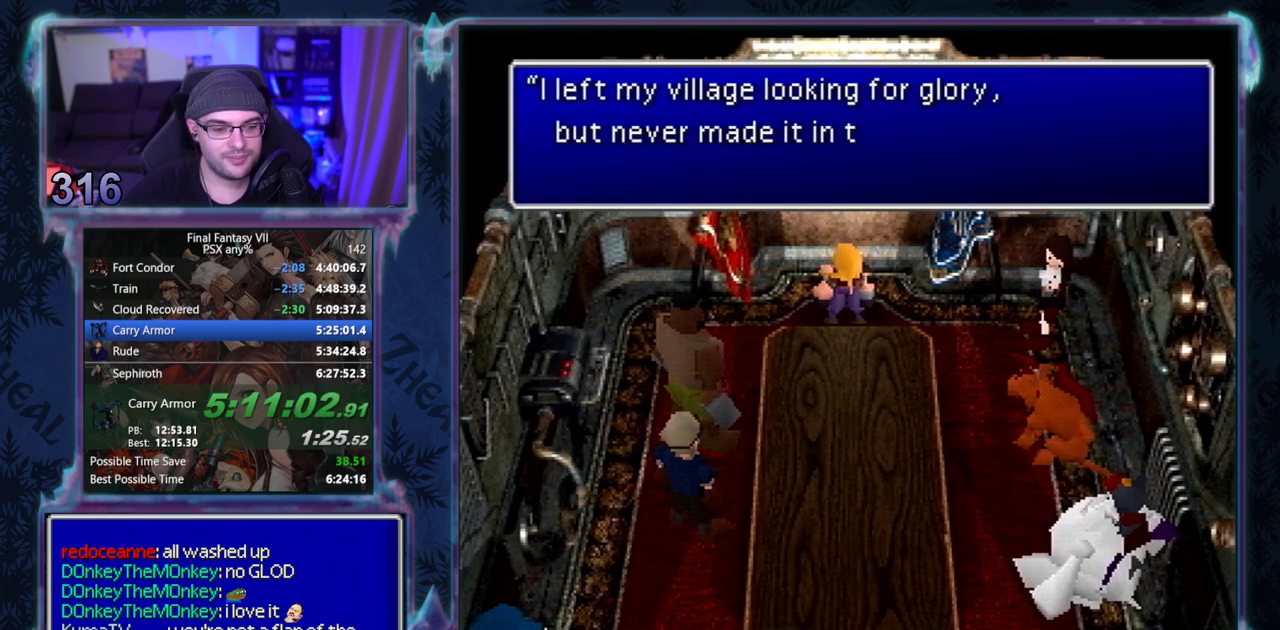
Gameplay with a controller (PlayStation layout); each line is a JSON object with the inputs held at the frame after it. "events" lists button and stick changes between this image and that frame as [ms after this image, input, new state], when the widget could be followed in between. Not read: L3 R3 right_stick.
{"buttons": [], "left_stick": "center", "events": []}
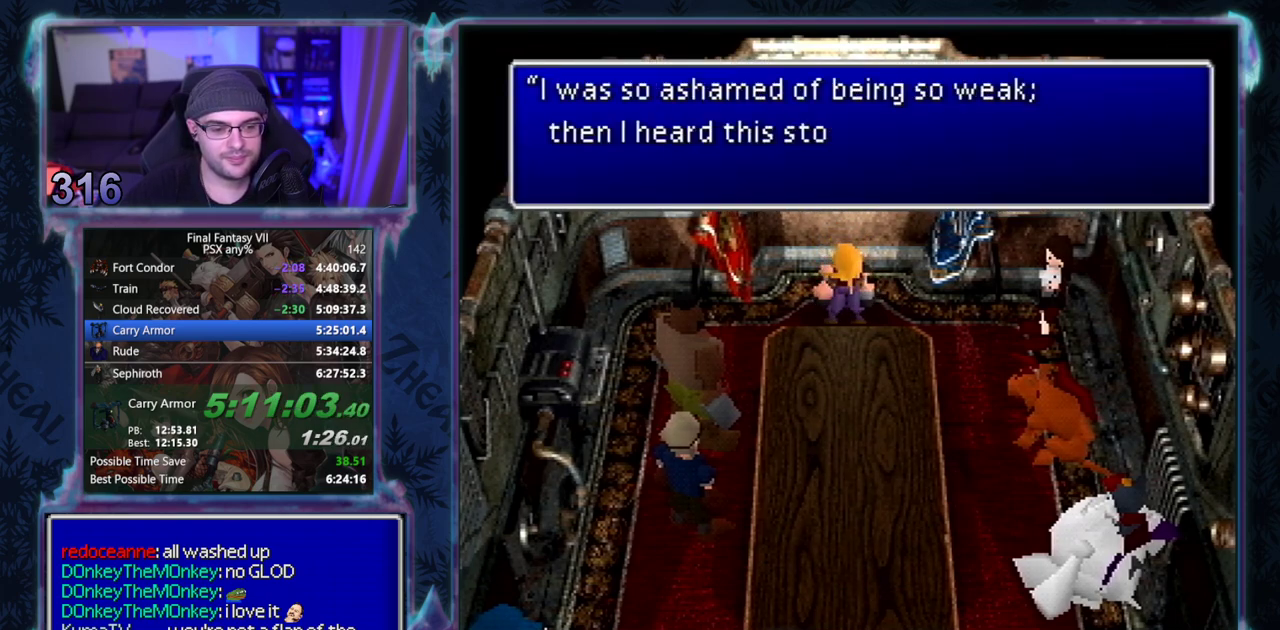
{"buttons": ["CIRCLE"], "left_stick": "center", "events": [[500, "CIRCLE", "down"]]}
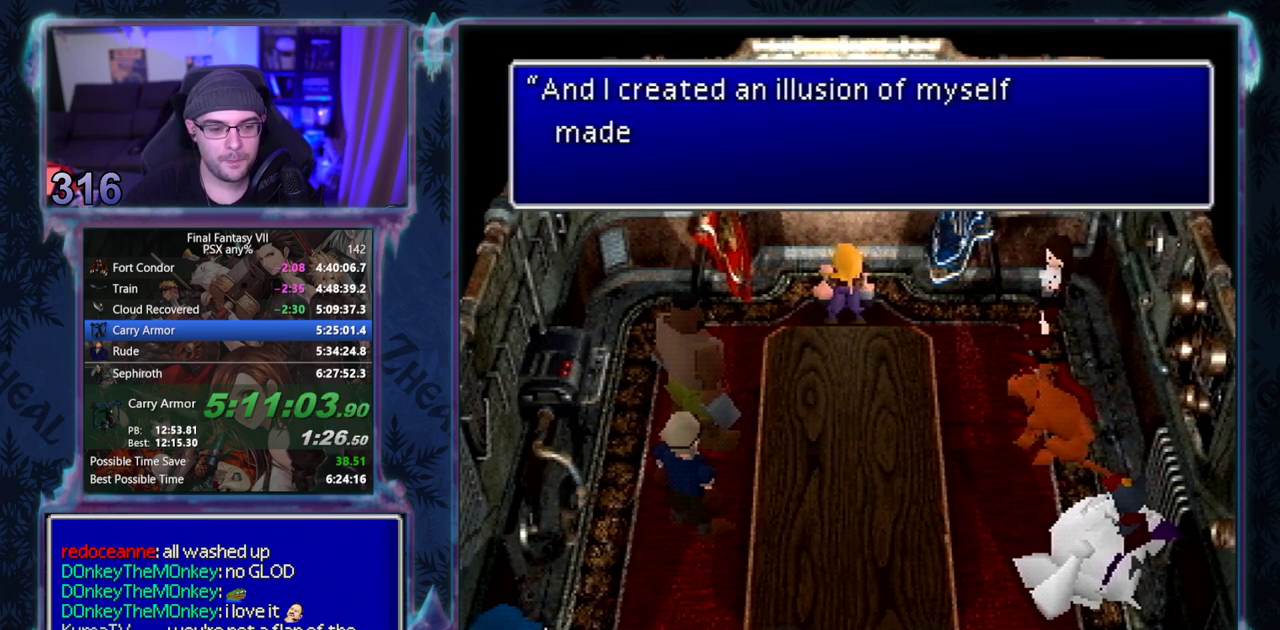
{"buttons": ["CIRCLE"], "left_stick": "center", "events": []}
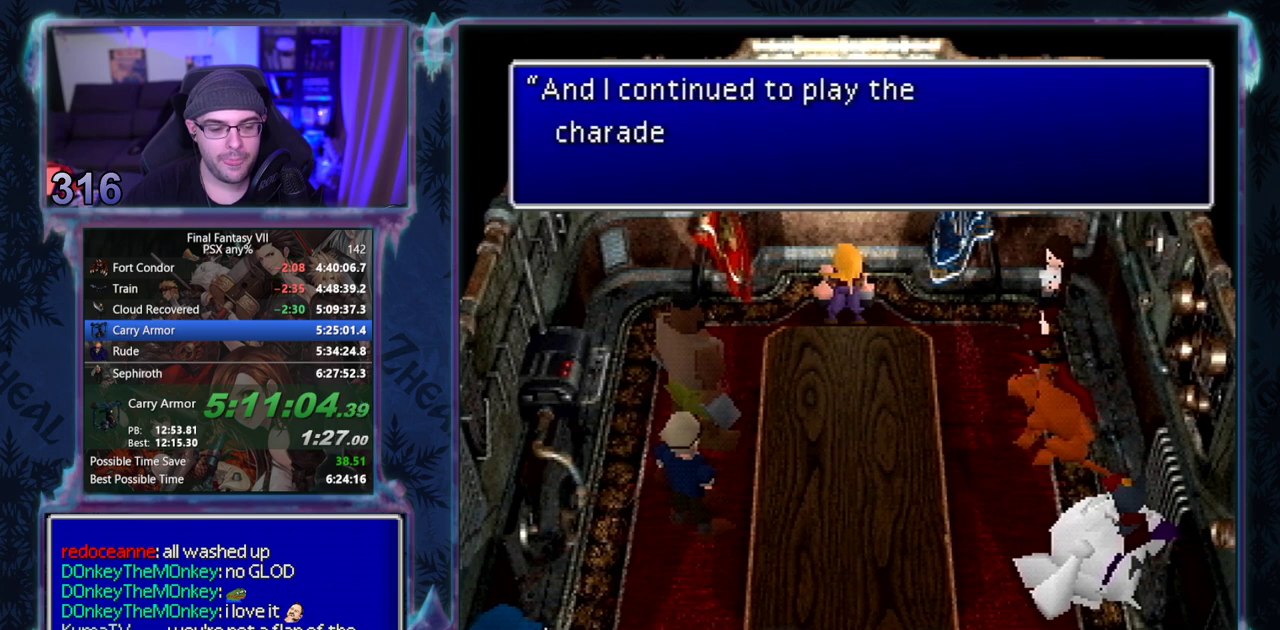
{"buttons": [], "left_stick": "center", "events": [[33, "CIRCLE", "up"], [183, "CIRCLE", "down"], [250, "CIRCLE", "up"]]}
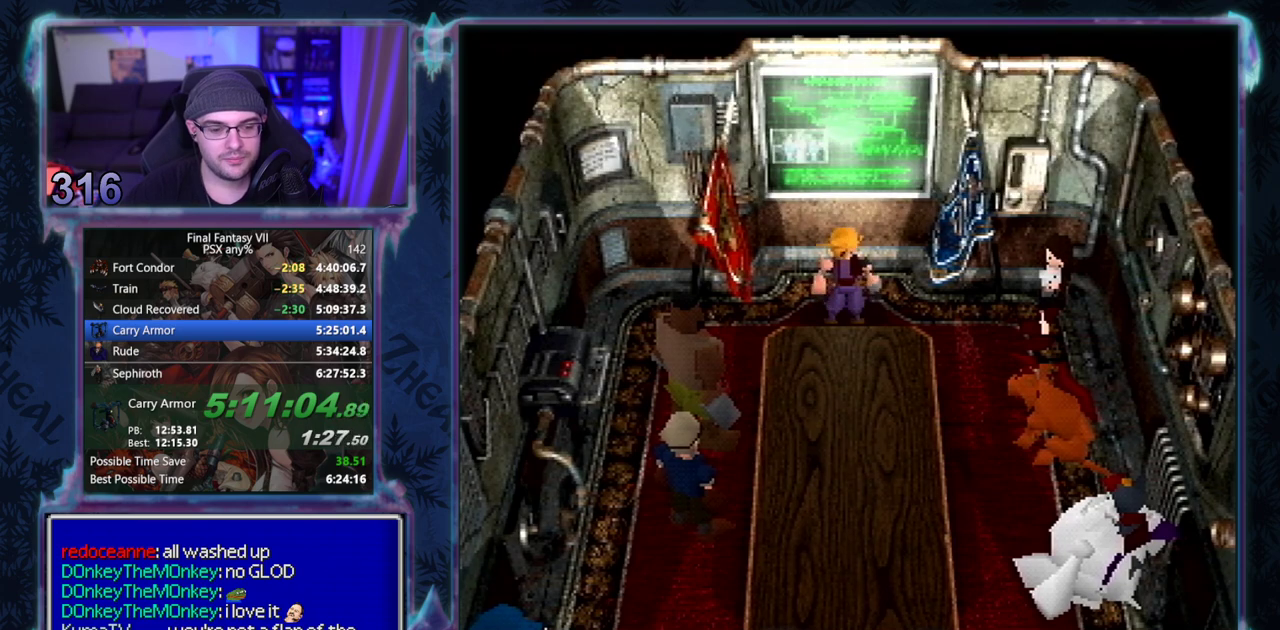
{"buttons": ["CIRCLE"], "left_stick": "center", "events": [[67, "CIRCLE", "down"], [117, "CIRCLE", "up"], [167, "CIRCLE", "down"], [217, "CIRCLE", "up"], [367, "CIRCLE", "down"]]}
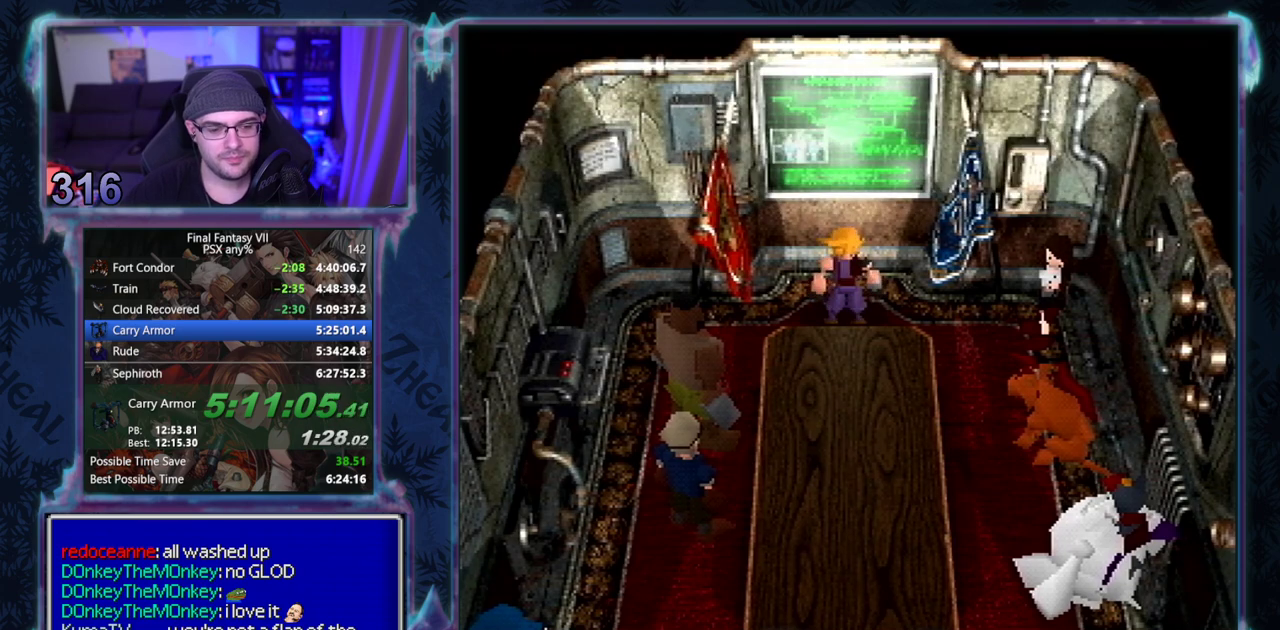
{"buttons": ["CIRCLE"], "left_stick": "center", "events": []}
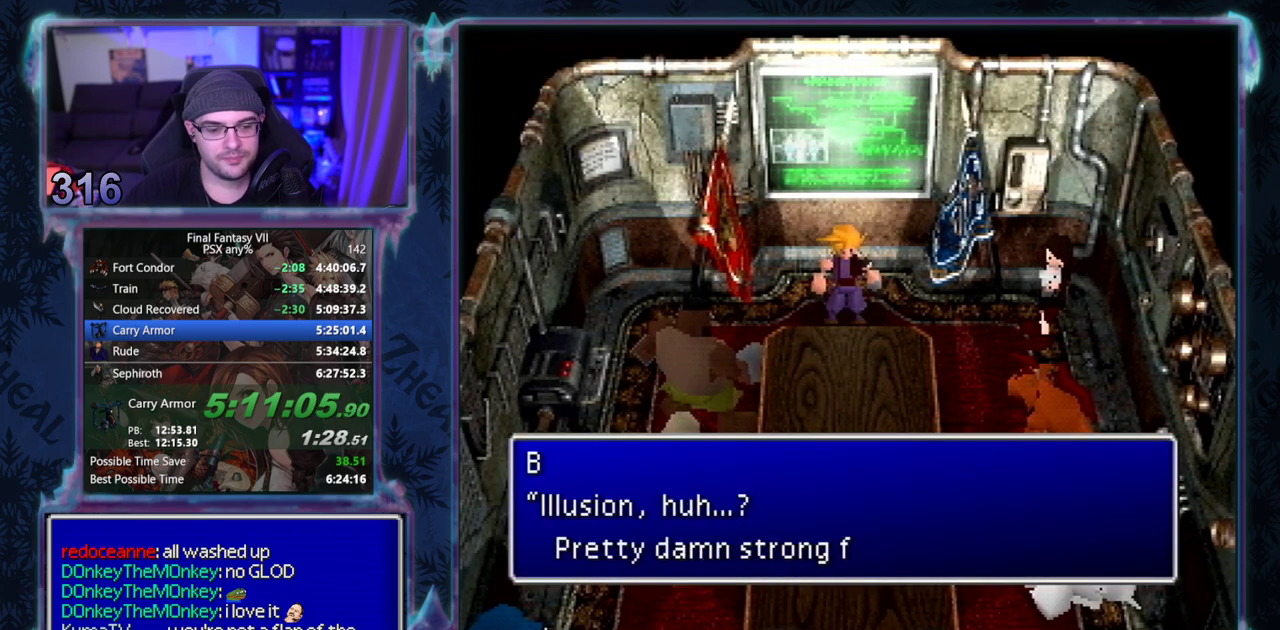
{"buttons": ["CIRCLE"], "left_stick": "center", "events": []}
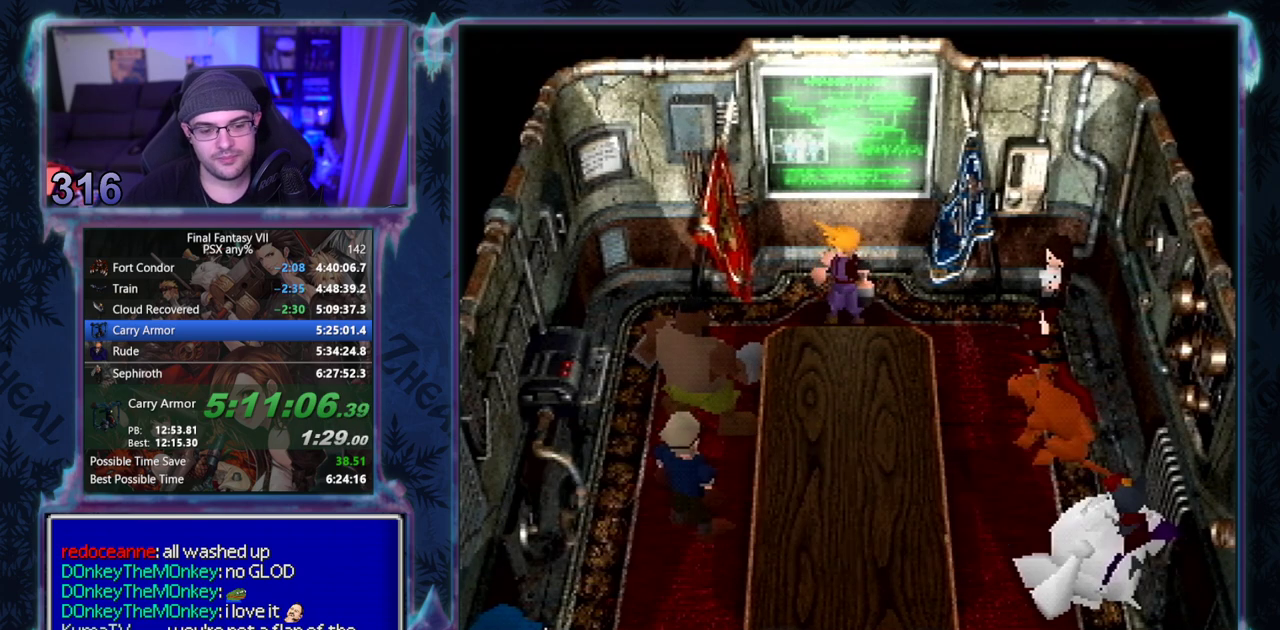
{"buttons": [], "left_stick": "center", "events": [[50, "CIRCLE", "up"], [200, "CIRCLE", "down"], [250, "CIRCLE", "up"], [417, "CIRCLE", "down"], [467, "CIRCLE", "up"]]}
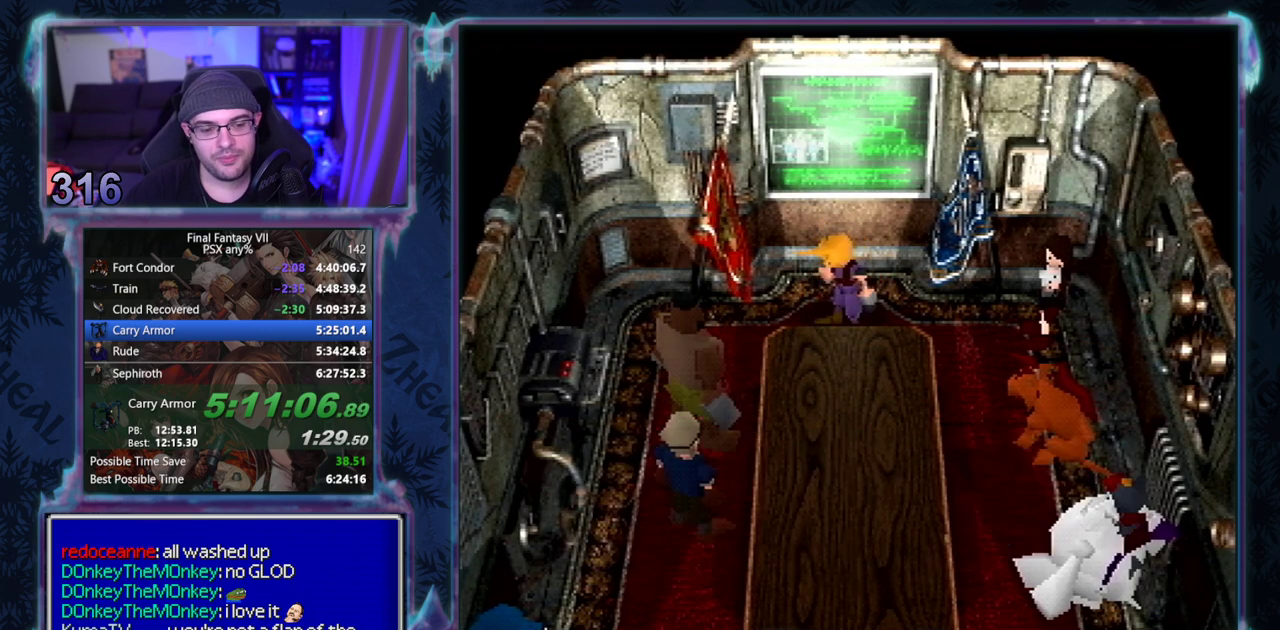
{"buttons": [], "left_stick": "center", "events": []}
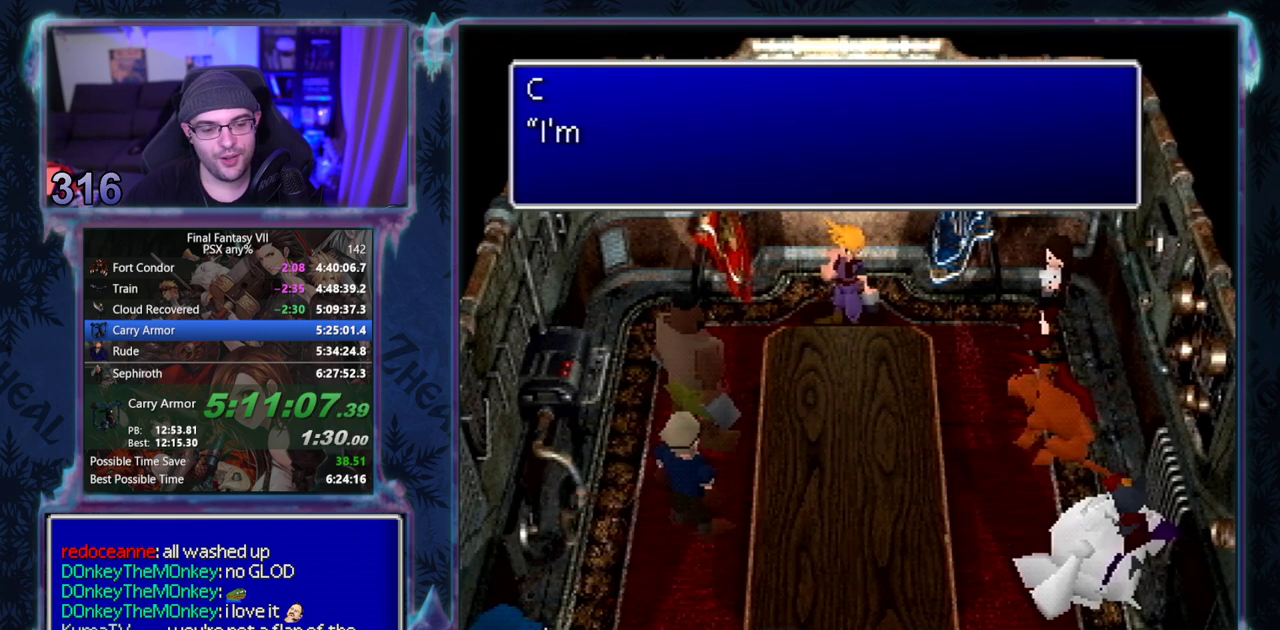
{"buttons": [], "left_stick": "center", "events": []}
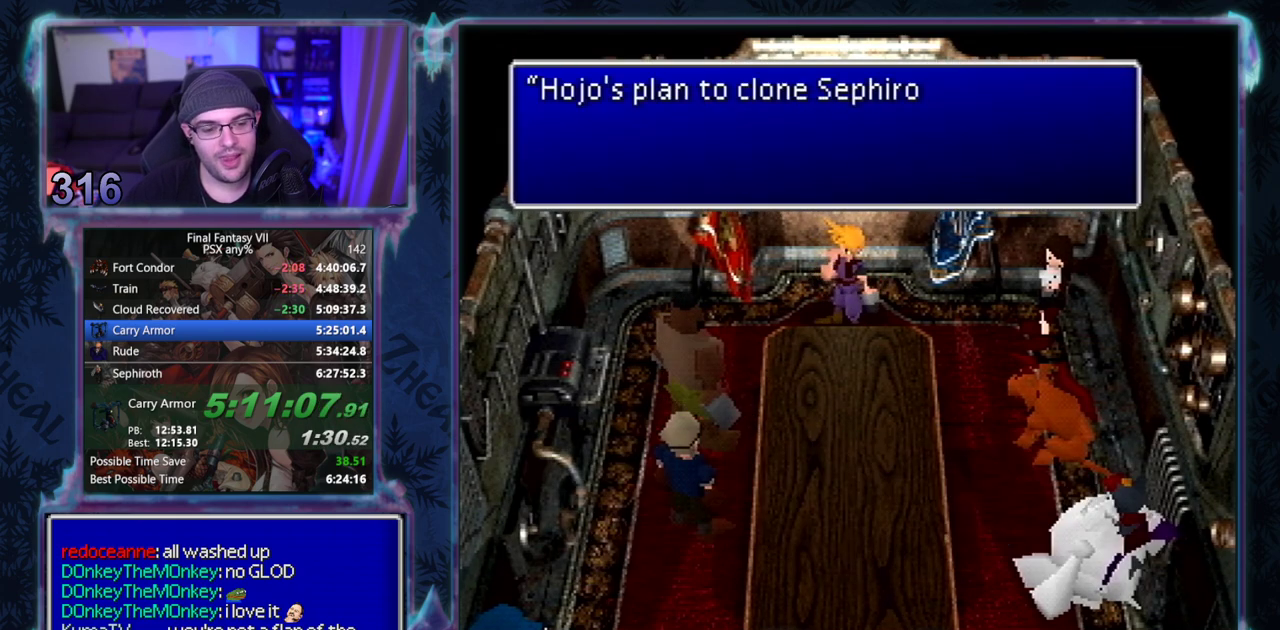
{"buttons": ["CIRCLE"], "left_stick": "center", "events": [[67, "CIRCLE", "down"], [117, "CIRCLE", "up"], [167, "CIRCLE", "down"], [217, "CIRCLE", "up"], [483, "CIRCLE", "down"]]}
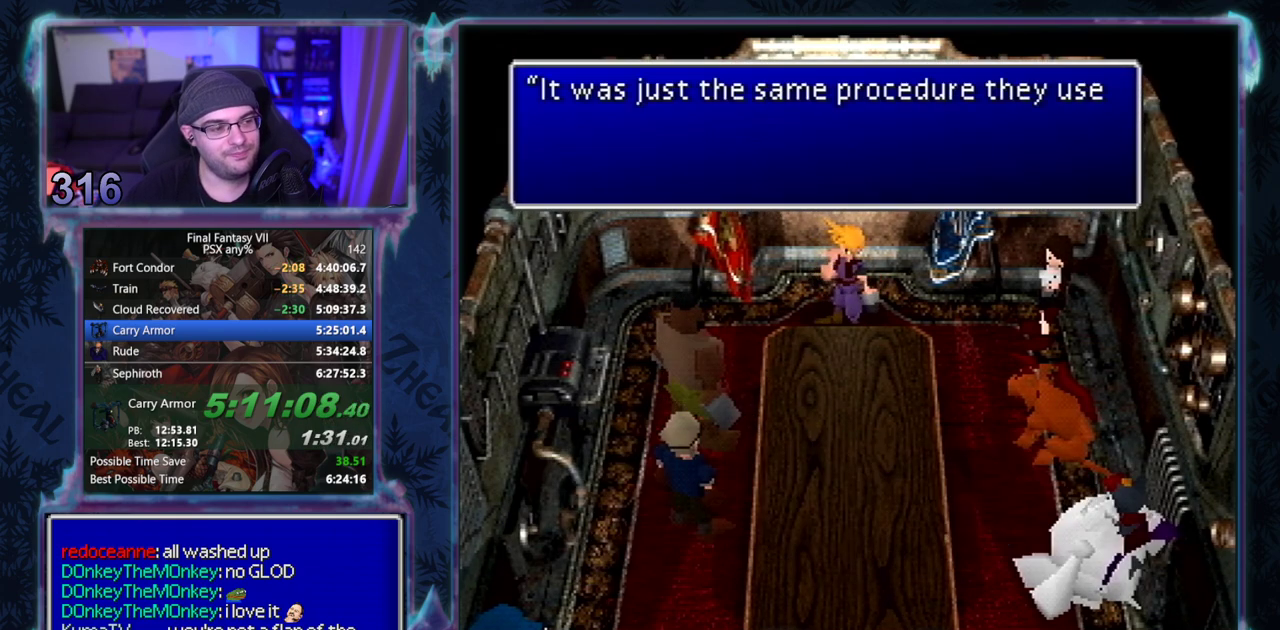
{"buttons": ["CIRCLE"], "left_stick": "center", "events": []}
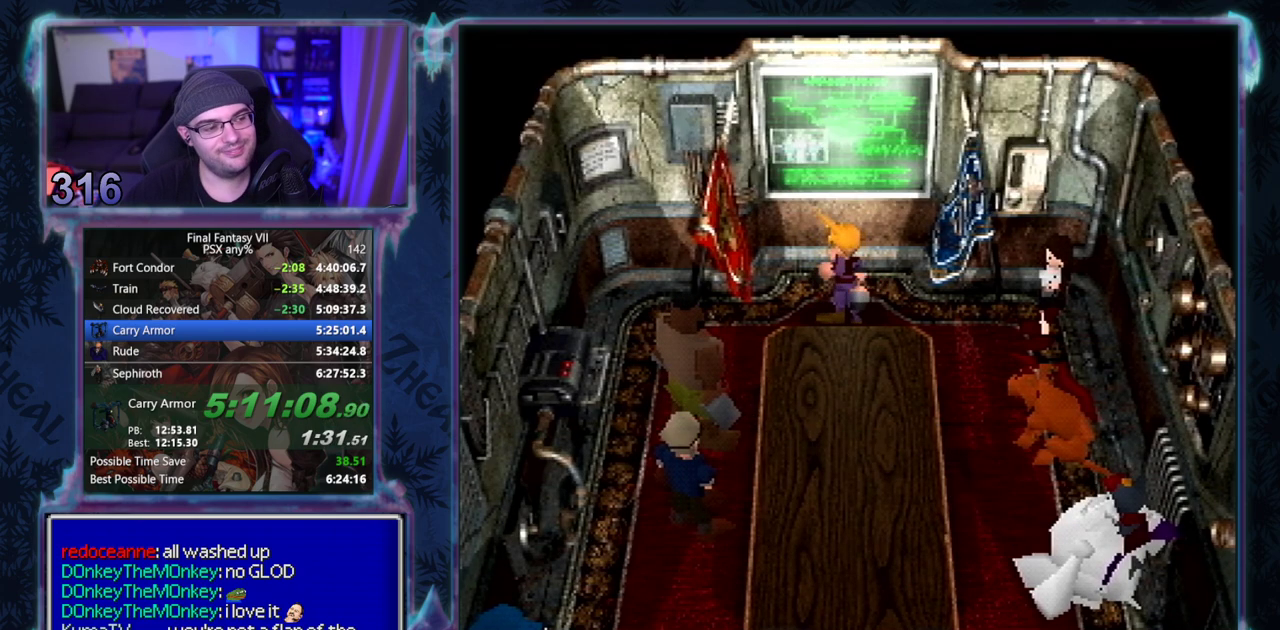
{"buttons": [], "left_stick": "center", "events": [[133, "CIRCLE", "up"], [200, "CIRCLE", "down"], [250, "CIRCLE", "up"]]}
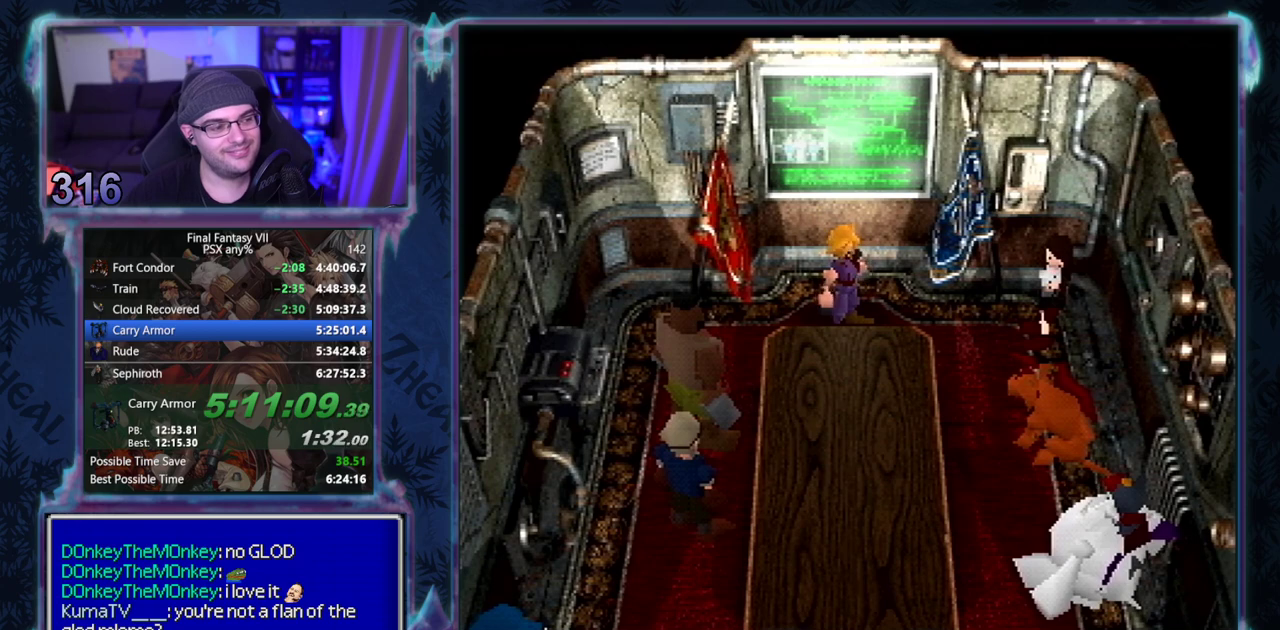
{"buttons": [], "left_stick": "center", "events": []}
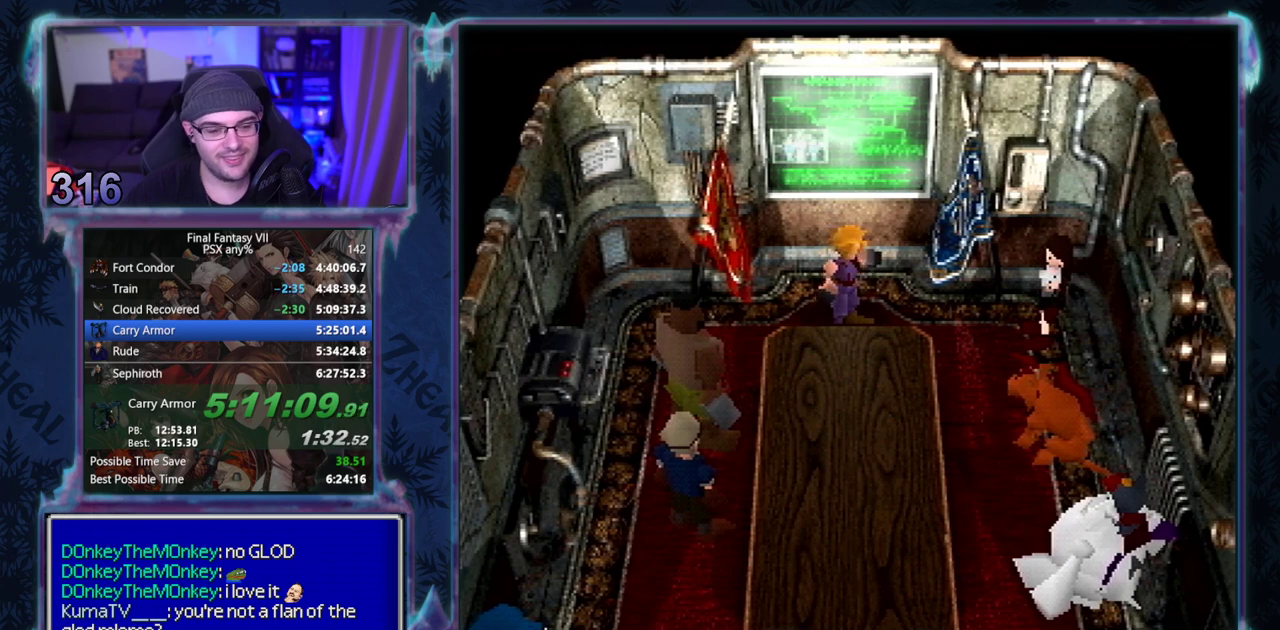
{"buttons": [], "left_stick": "center", "events": []}
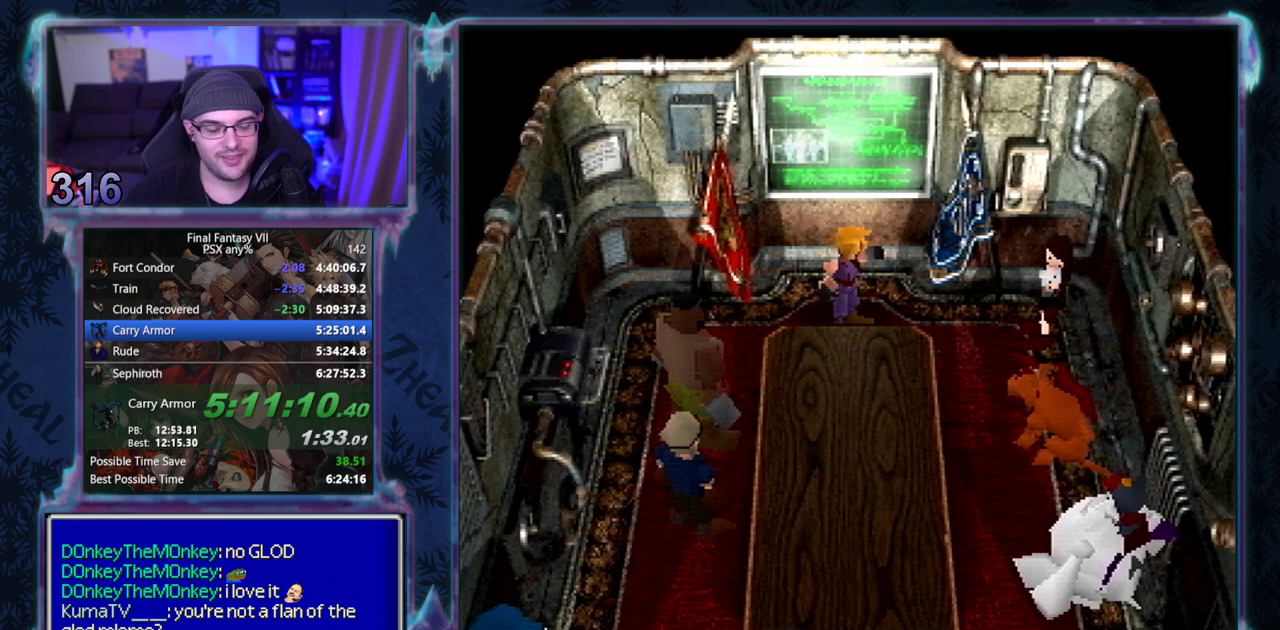
{"buttons": [], "left_stick": "center", "events": []}
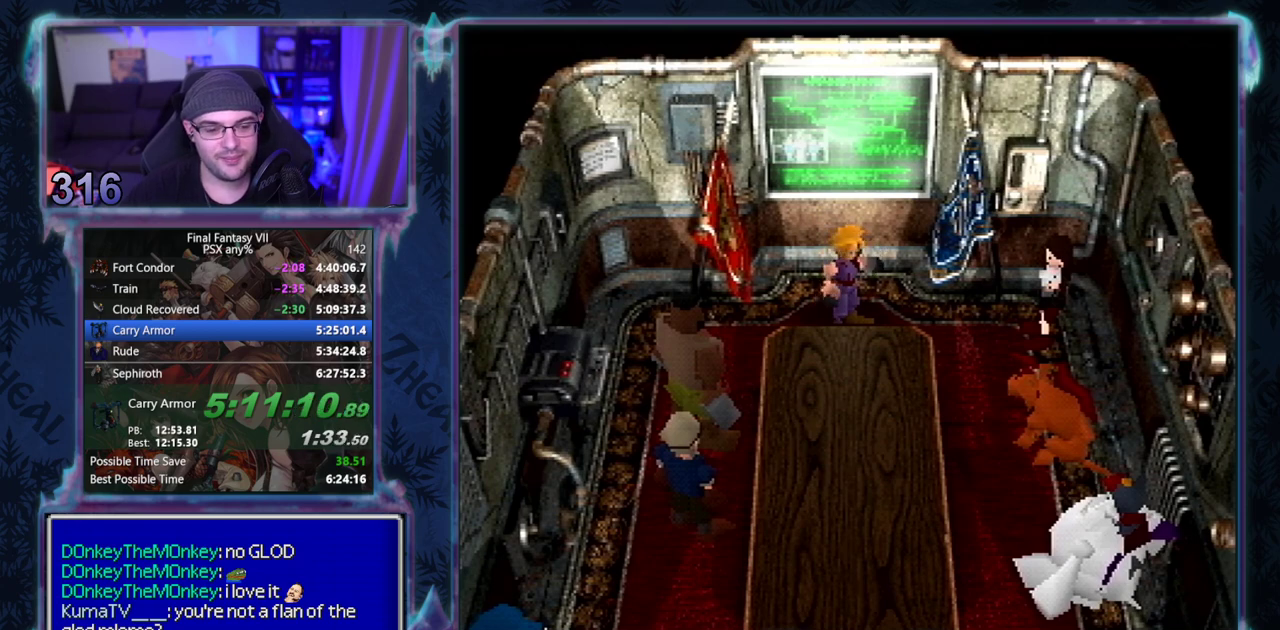
{"buttons": [], "left_stick": "center", "events": []}
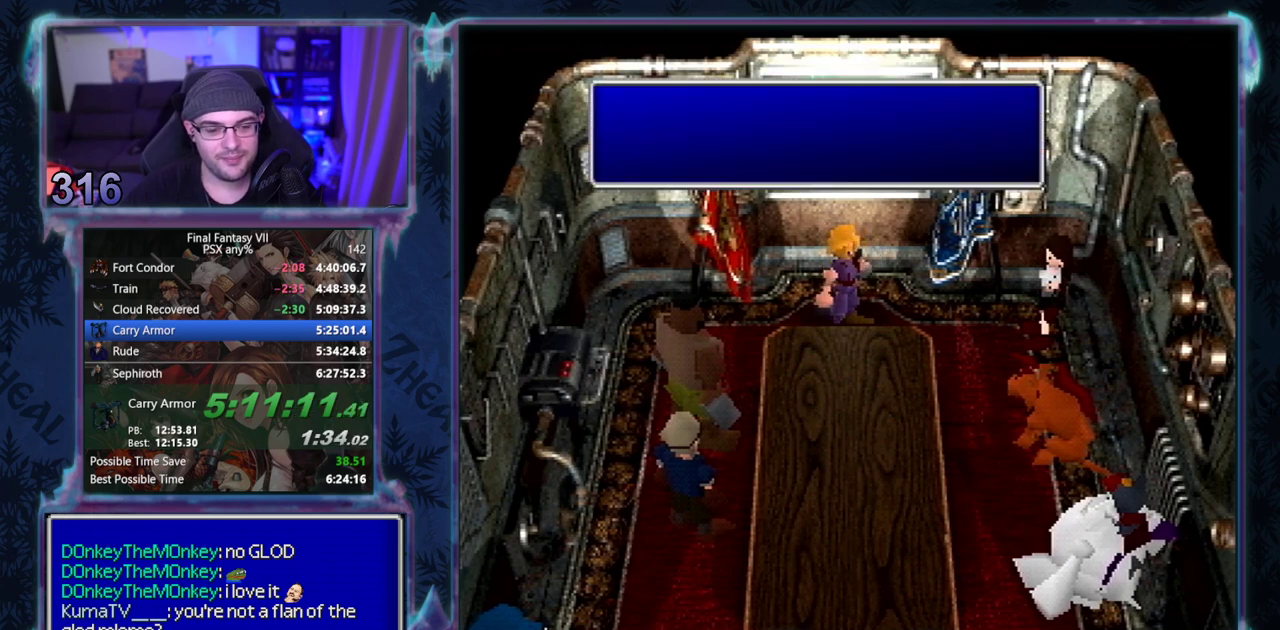
{"buttons": [], "left_stick": "center", "events": []}
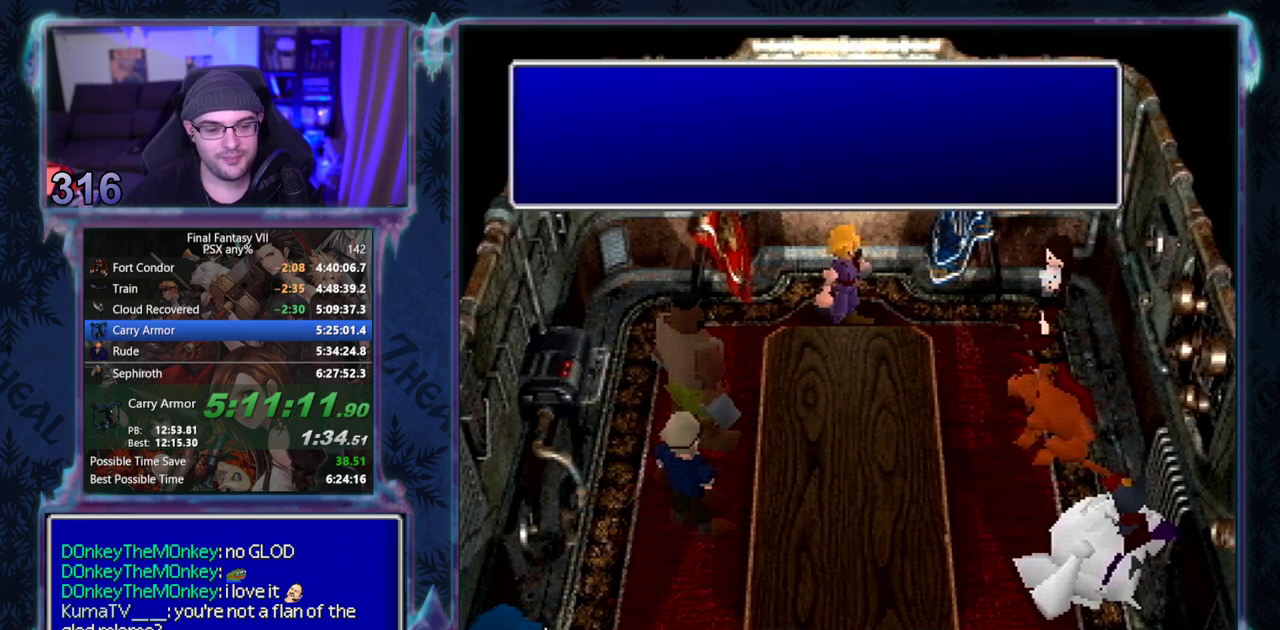
{"buttons": [], "left_stick": "center", "events": []}
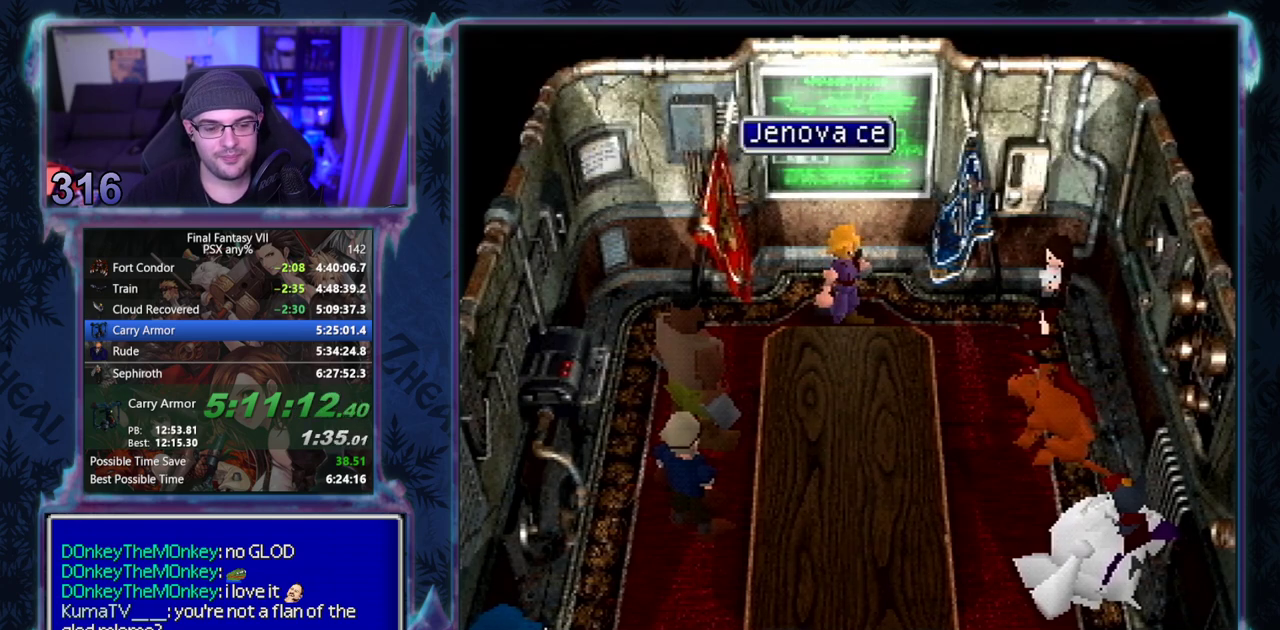
{"buttons": [], "left_stick": "center", "events": []}
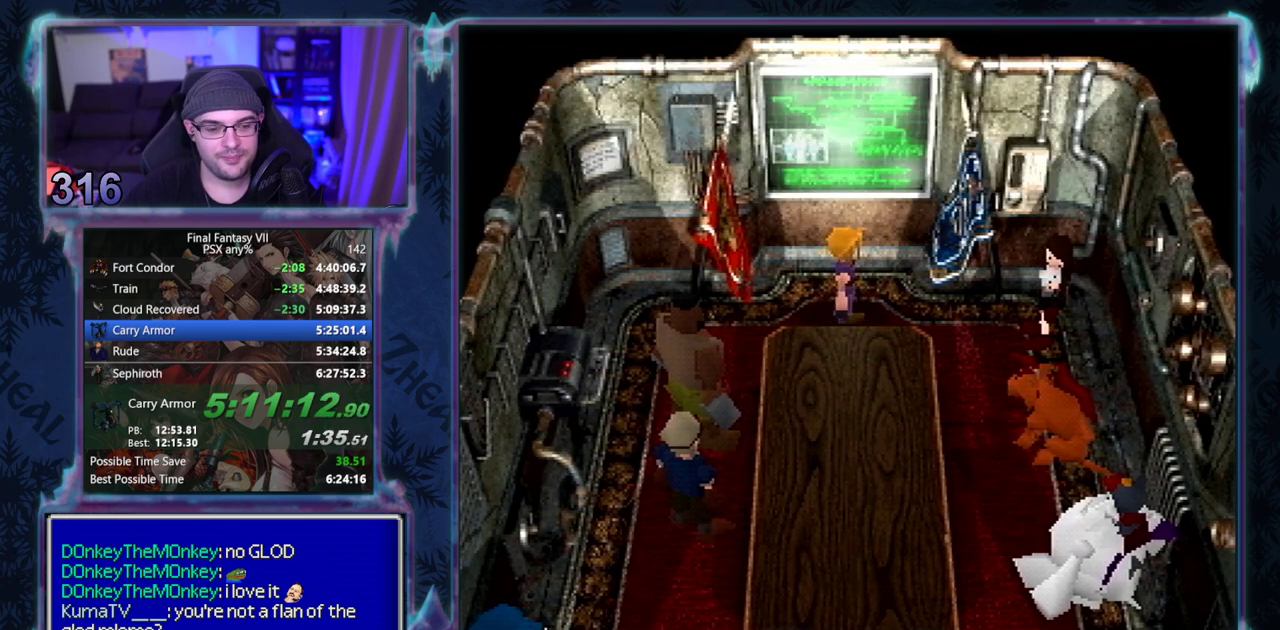
{"buttons": [], "left_stick": "center", "events": []}
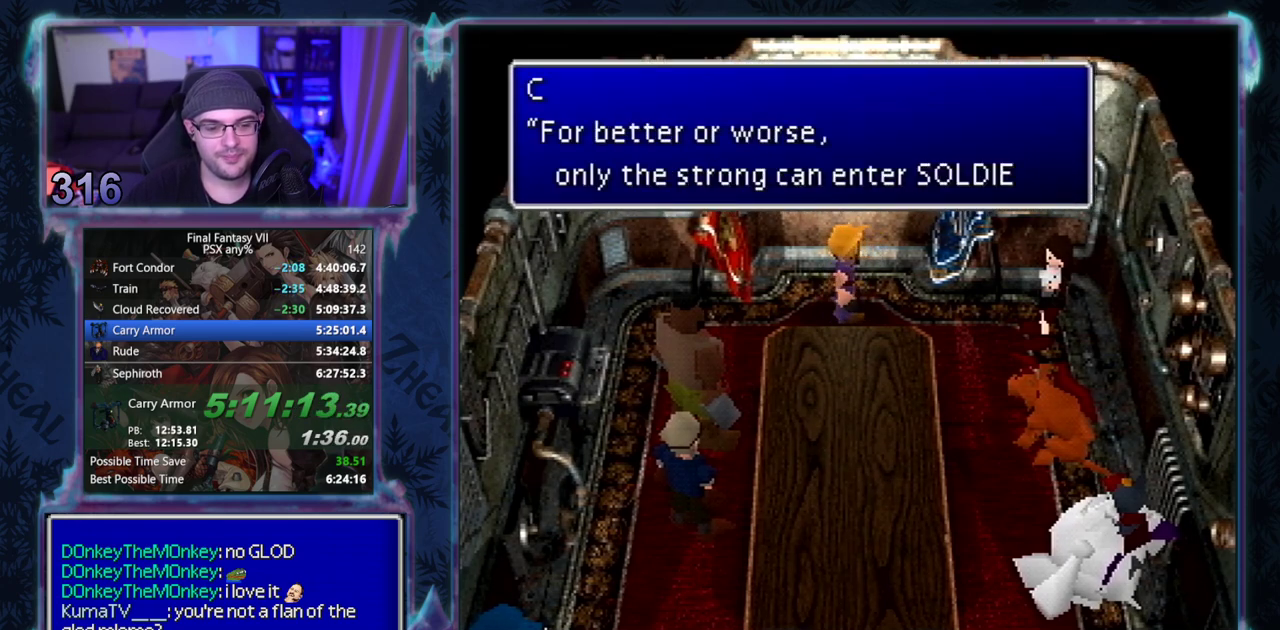
{"buttons": [], "left_stick": "center", "events": []}
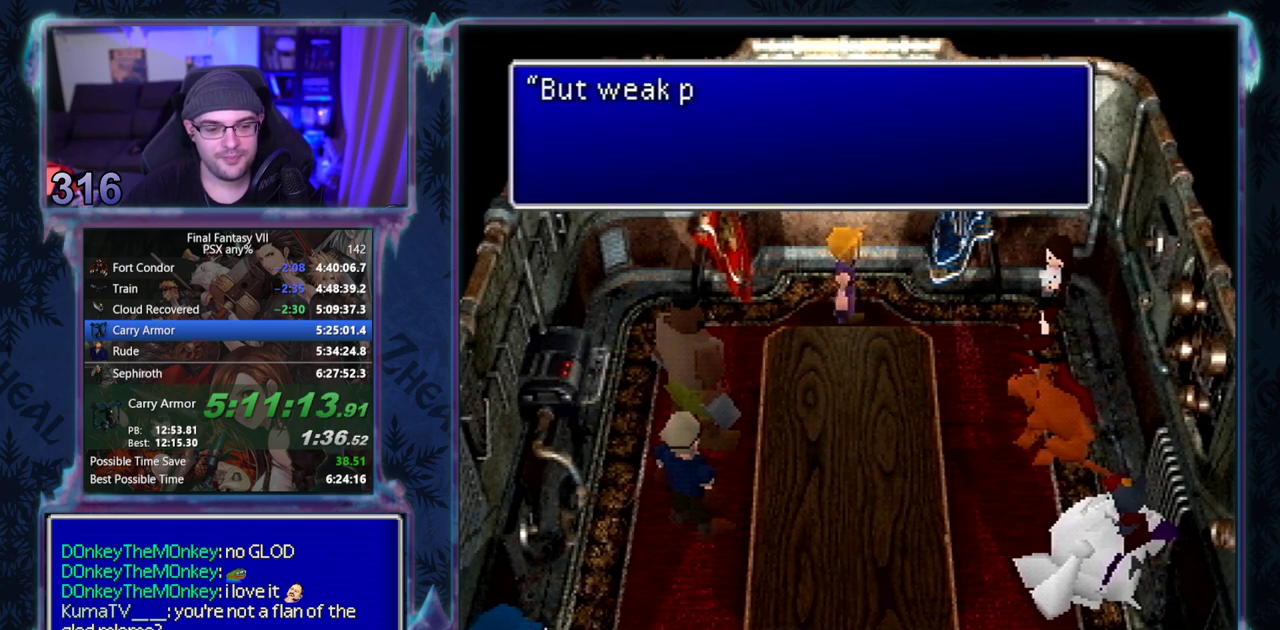
{"buttons": ["CIRCLE"], "left_stick": "center", "events": [[167, "CIRCLE", "down"], [217, "CIRCLE", "up"], [267, "CIRCLE", "down"], [317, "CIRCLE", "up"], [367, "CIRCLE", "down"], [417, "CIRCLE", "up"], [467, "CIRCLE", "down"]]}
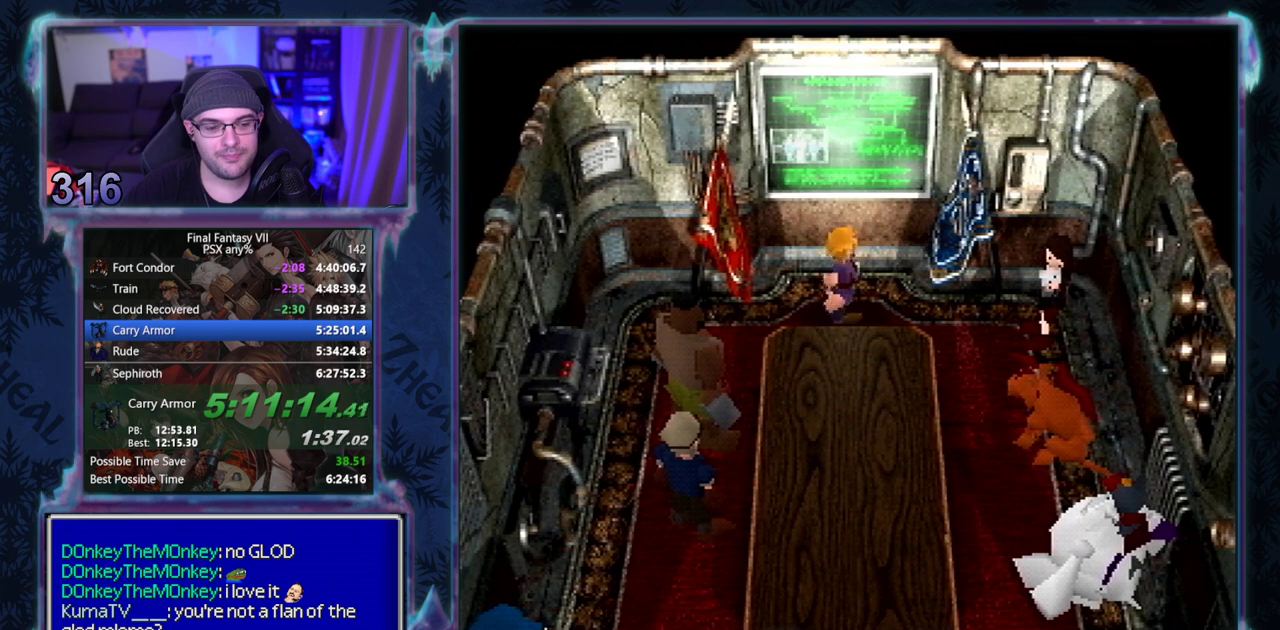
{"buttons": ["CIRCLE"], "left_stick": "center", "events": []}
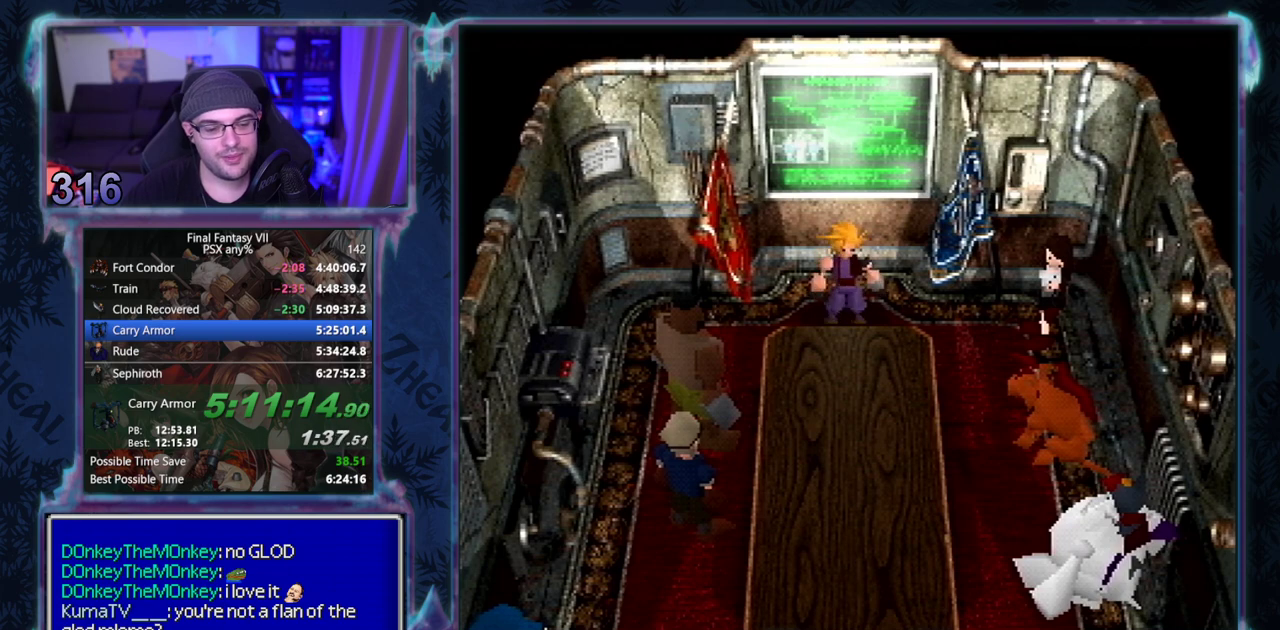
{"buttons": [], "left_stick": "center", "events": [[33, "CIRCLE", "up"], [83, "CIRCLE", "down"], [267, "CIRCLE", "up"]]}
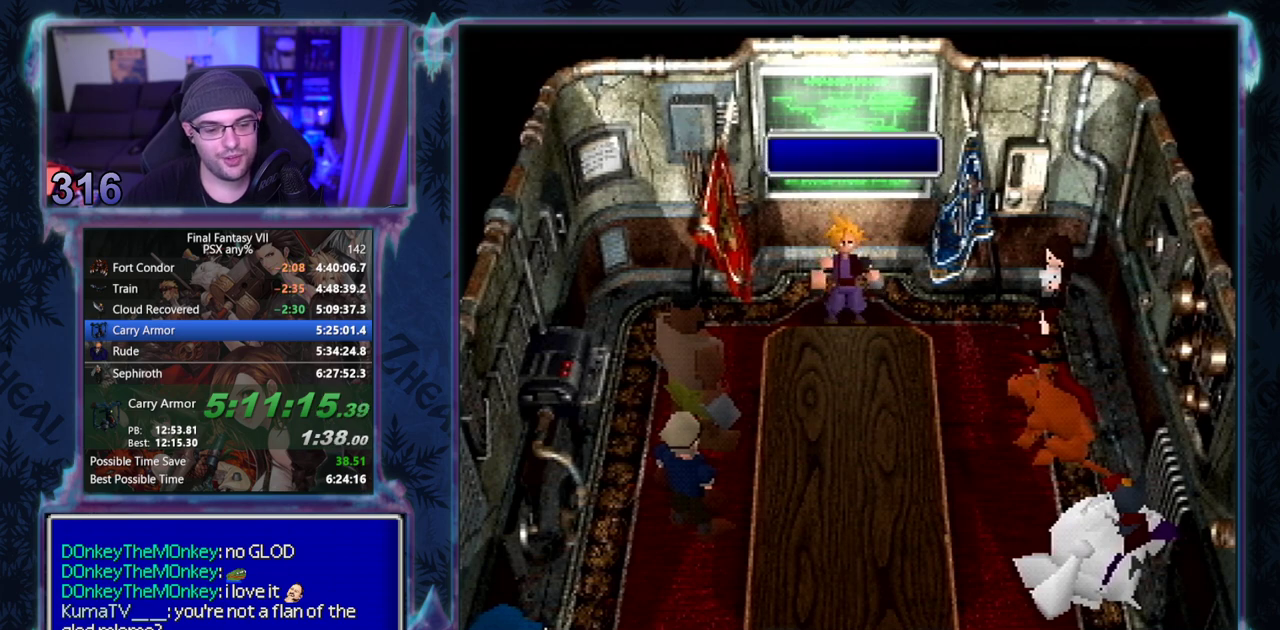
{"buttons": [], "left_stick": "center", "events": []}
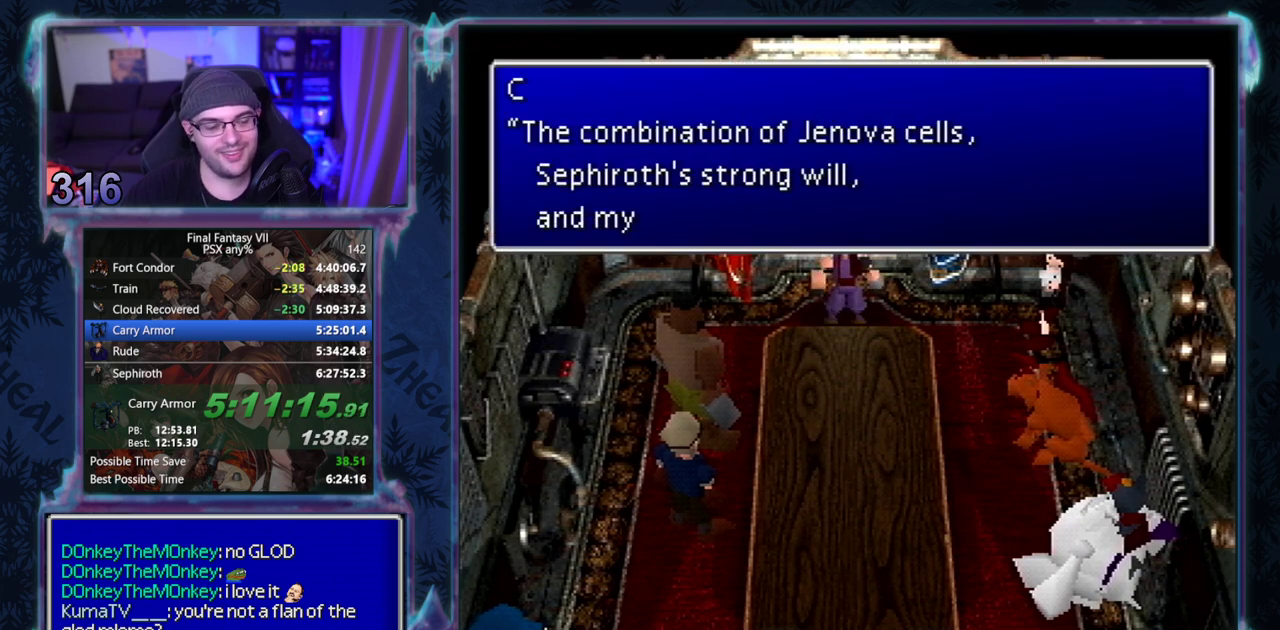
{"buttons": [], "left_stick": "center", "events": []}
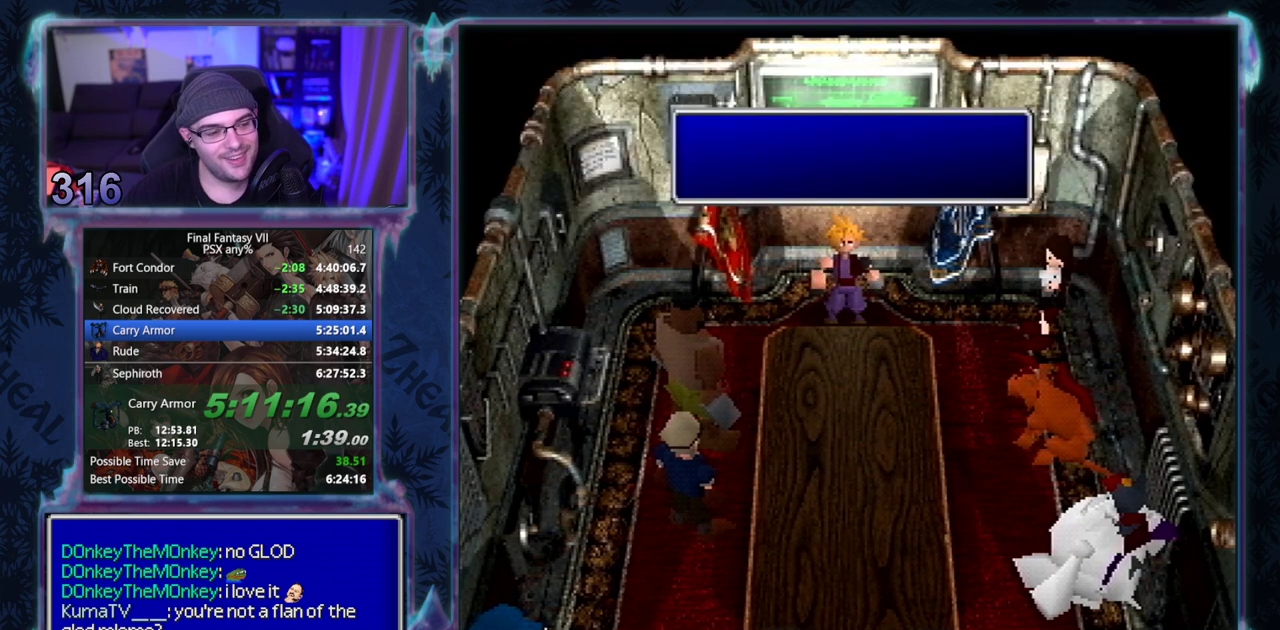
{"buttons": ["CIRCLE"], "left_stick": "center", "events": [[67, "CIRCLE", "down"], [117, "CIRCLE", "up"], [167, "CIRCLE", "down"], [233, "CIRCLE", "up"], [383, "CIRCLE", "down"], [433, "CIRCLE", "up"], [483, "CIRCLE", "down"]]}